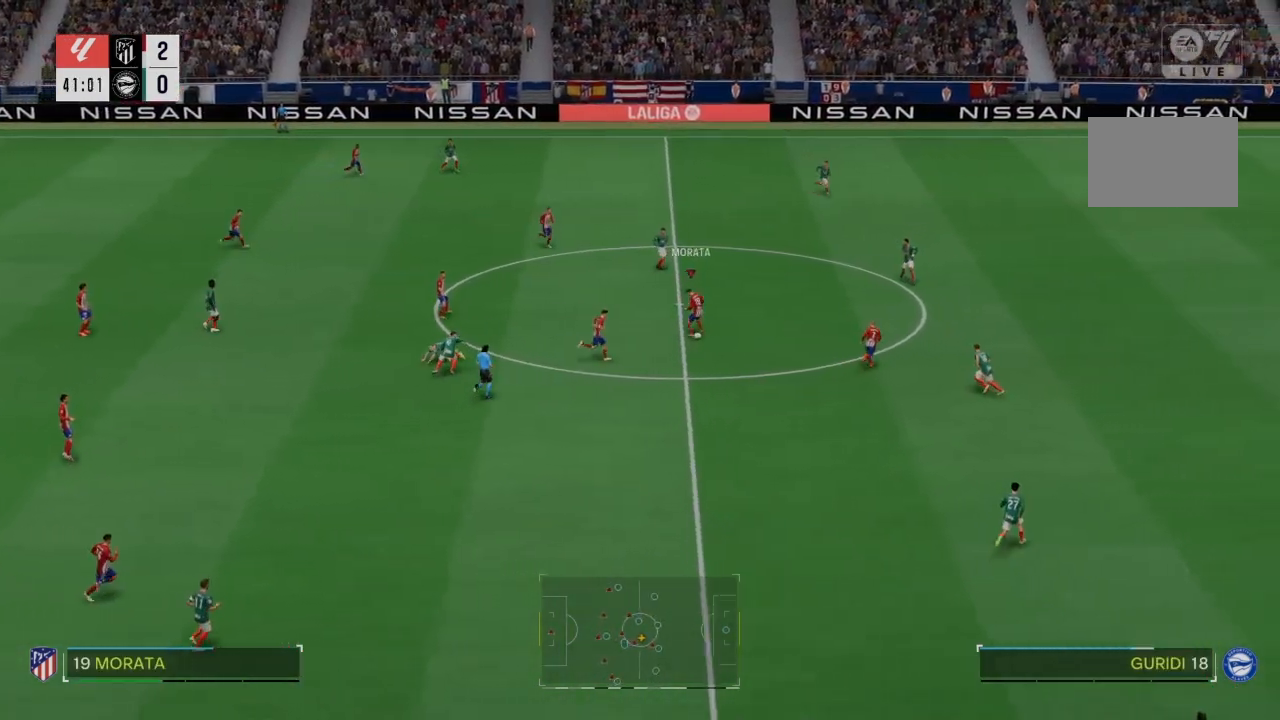
Gameplay with a controller (PlayStation layout); each line is a JSON object with the inputs held at the frame after it. "events" lists button and stick changes between this image and that frame as [ms after this image, input, new state], when the widget could be followed in between. Not read: L3.
{"buttons": [], "left_stick": "down-right", "right_stick": "center", "events": []}
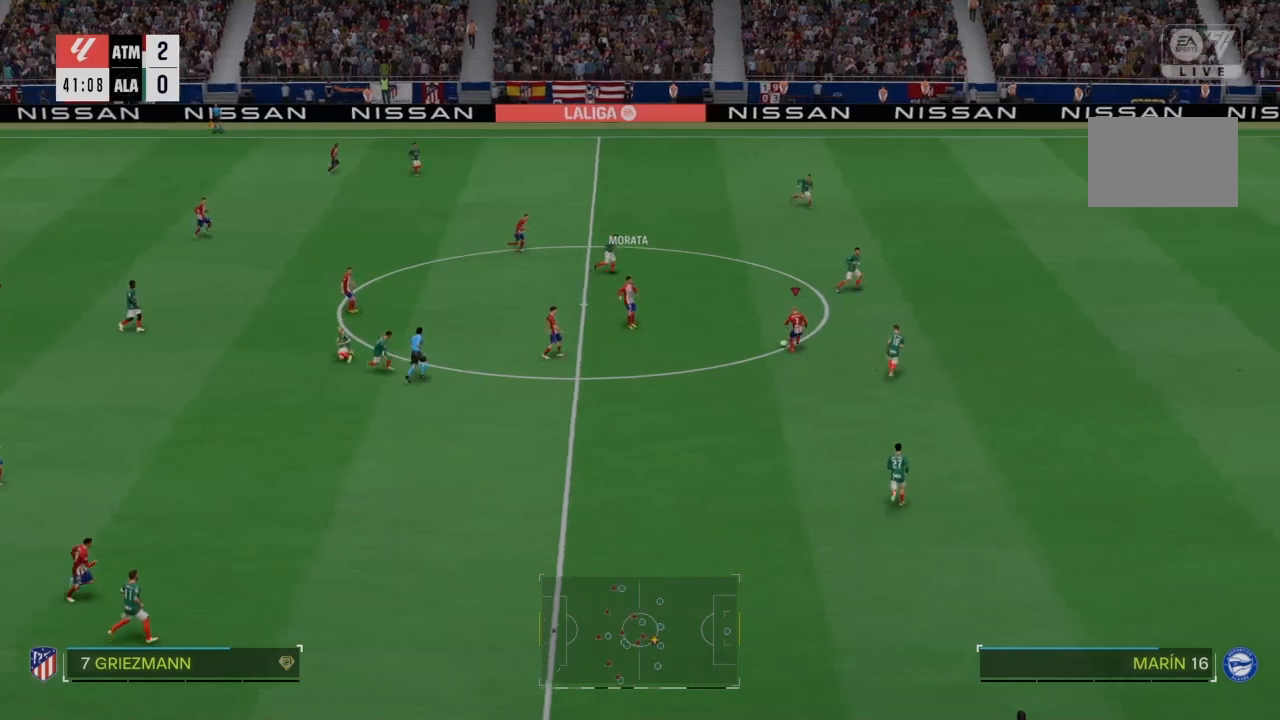
{"buttons": ["R2"], "left_stick": "down", "right_stick": "center", "events": [[66, "left_stick", "down"], [133, "R2", "down"]]}
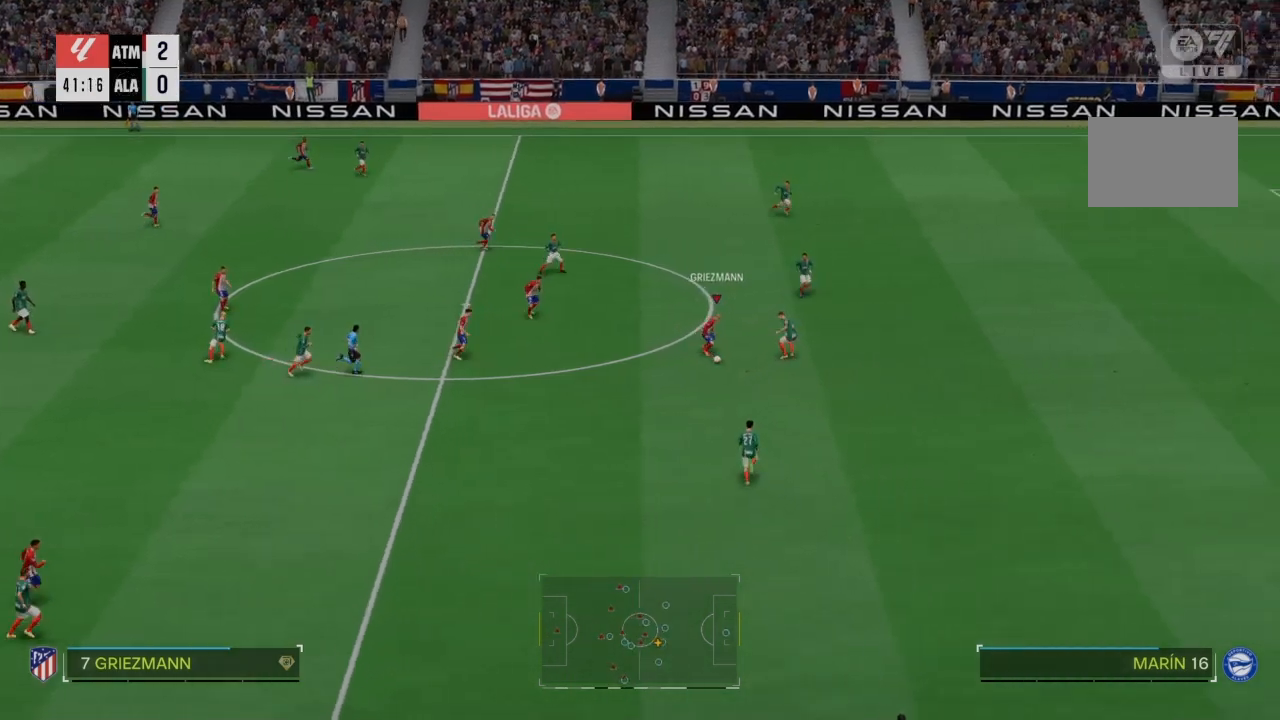
{"buttons": ["R2"], "left_stick": "down-right", "right_stick": "center", "events": [[434, "left_stick", "down-right"]]}
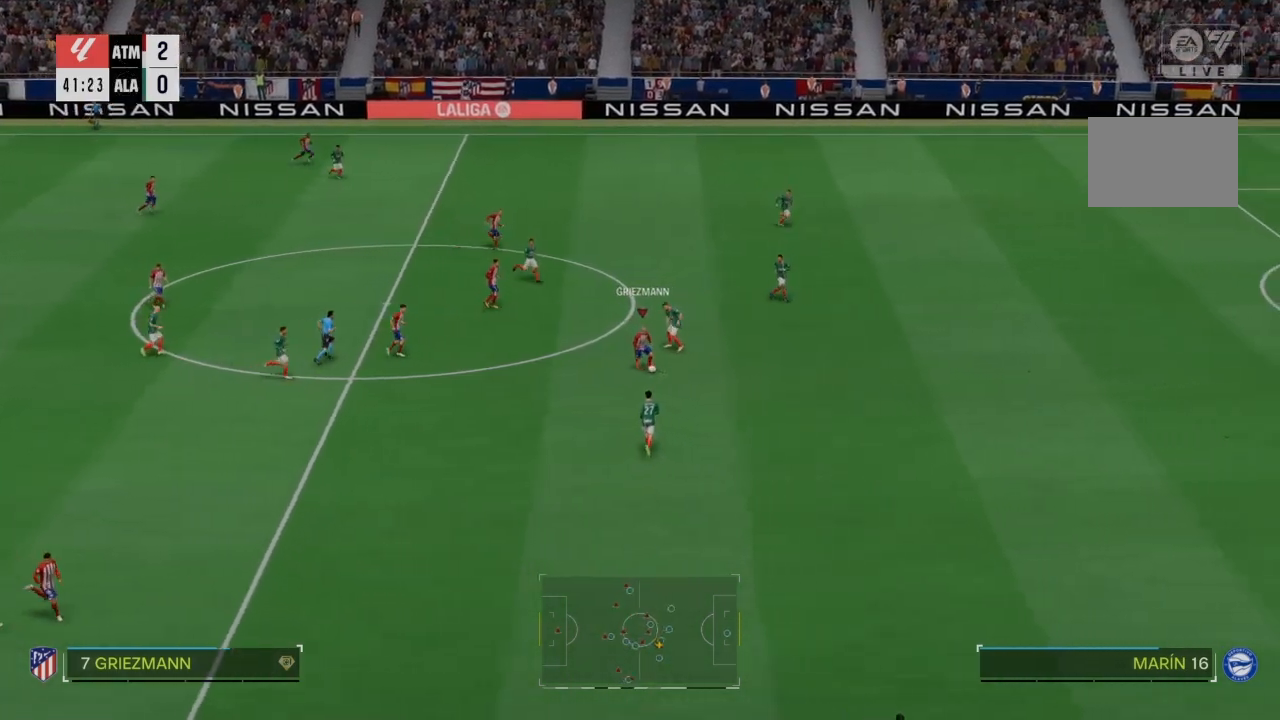
{"buttons": ["R2"], "left_stick": "down-right", "right_stick": "center", "events": []}
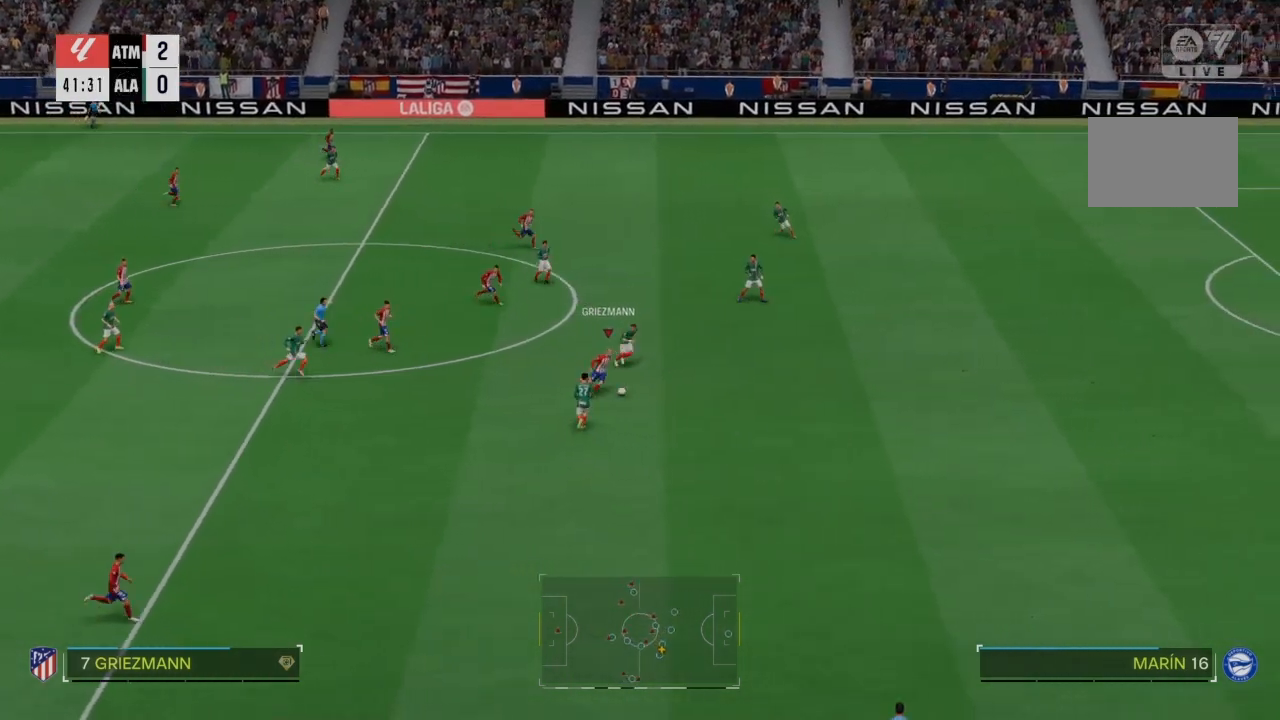
{"buttons": ["R2"], "left_stick": "down-right", "right_stick": "center", "events": []}
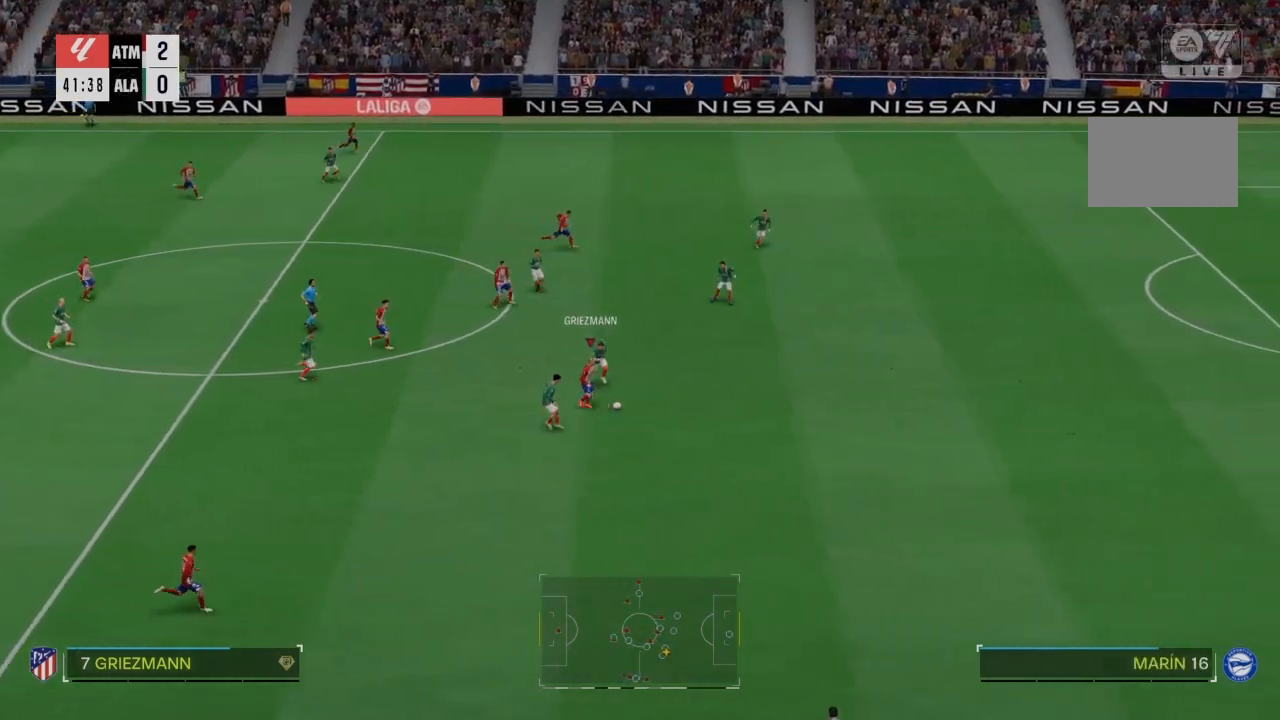
{"buttons": ["R2"], "left_stick": "down-right", "right_stick": "center", "events": []}
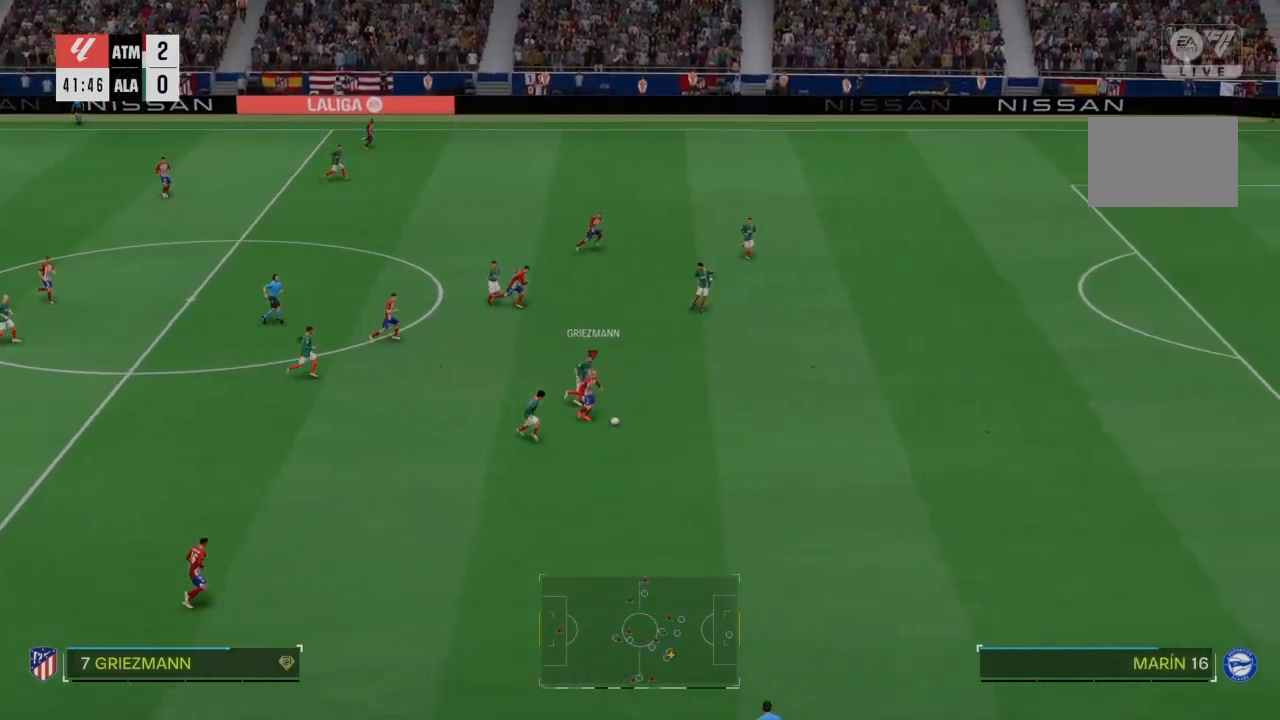
{"buttons": ["R2"], "left_stick": "down-right", "right_stick": "center", "events": []}
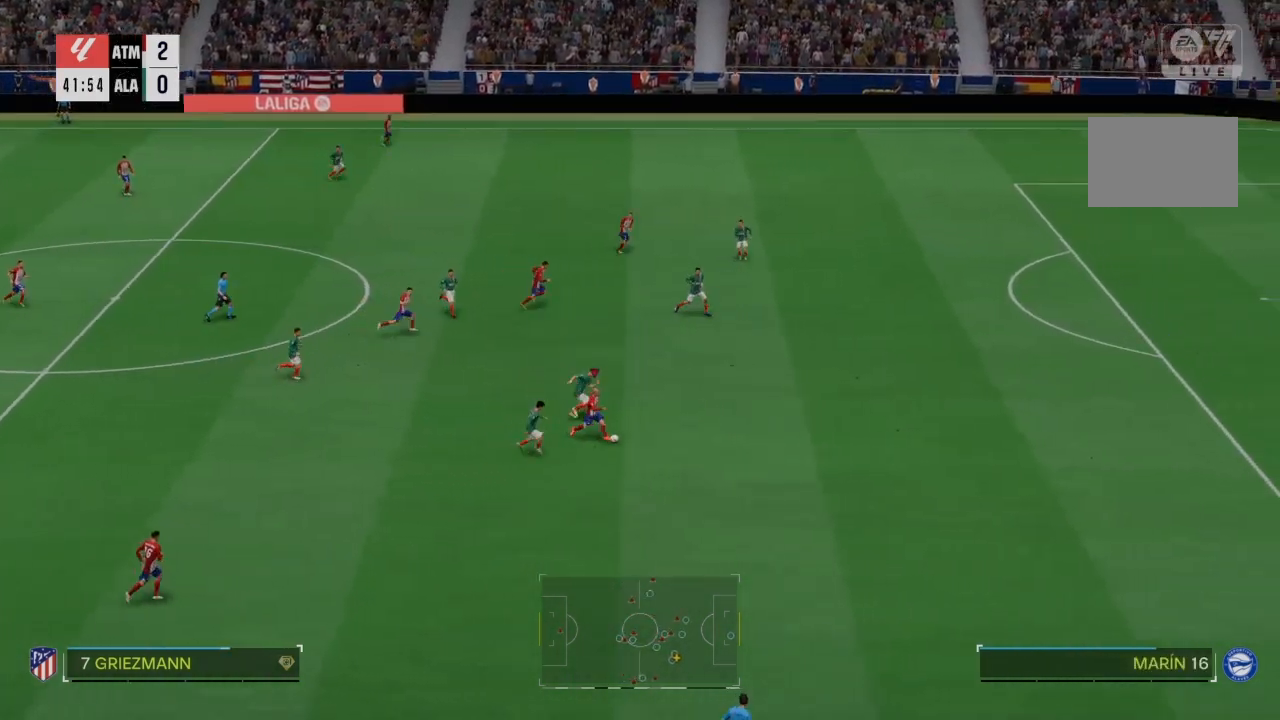
{"buttons": ["R2"], "left_stick": "down-right", "right_stick": "center", "events": []}
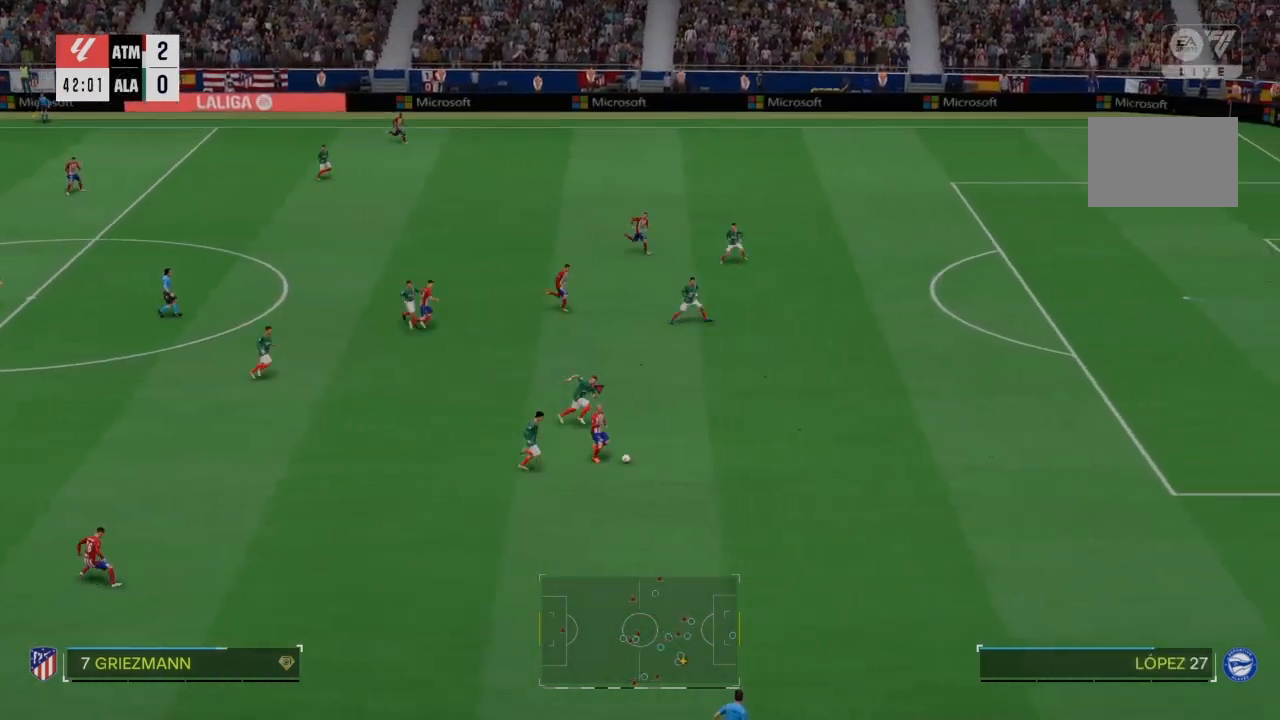
{"buttons": ["R2"], "left_stick": "right", "right_stick": "center", "events": [[434, "left_stick", "right"]]}
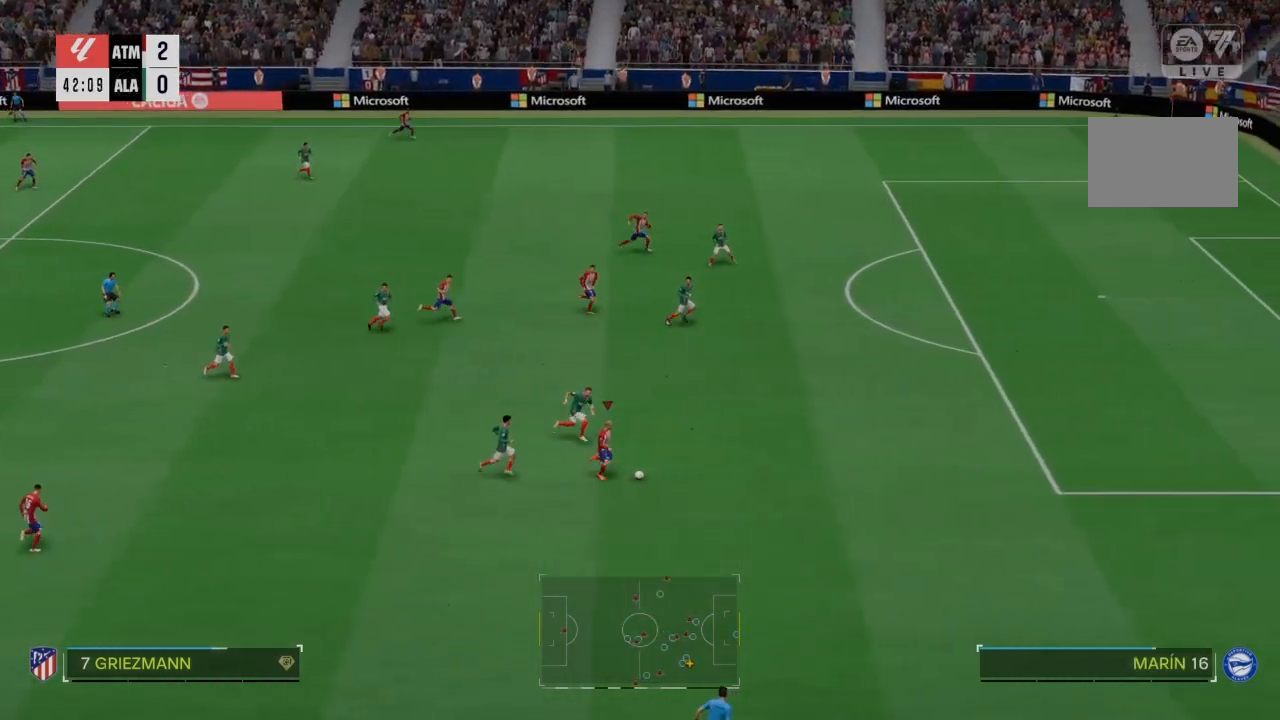
{"buttons": ["R2"], "left_stick": "right", "right_stick": "center", "events": []}
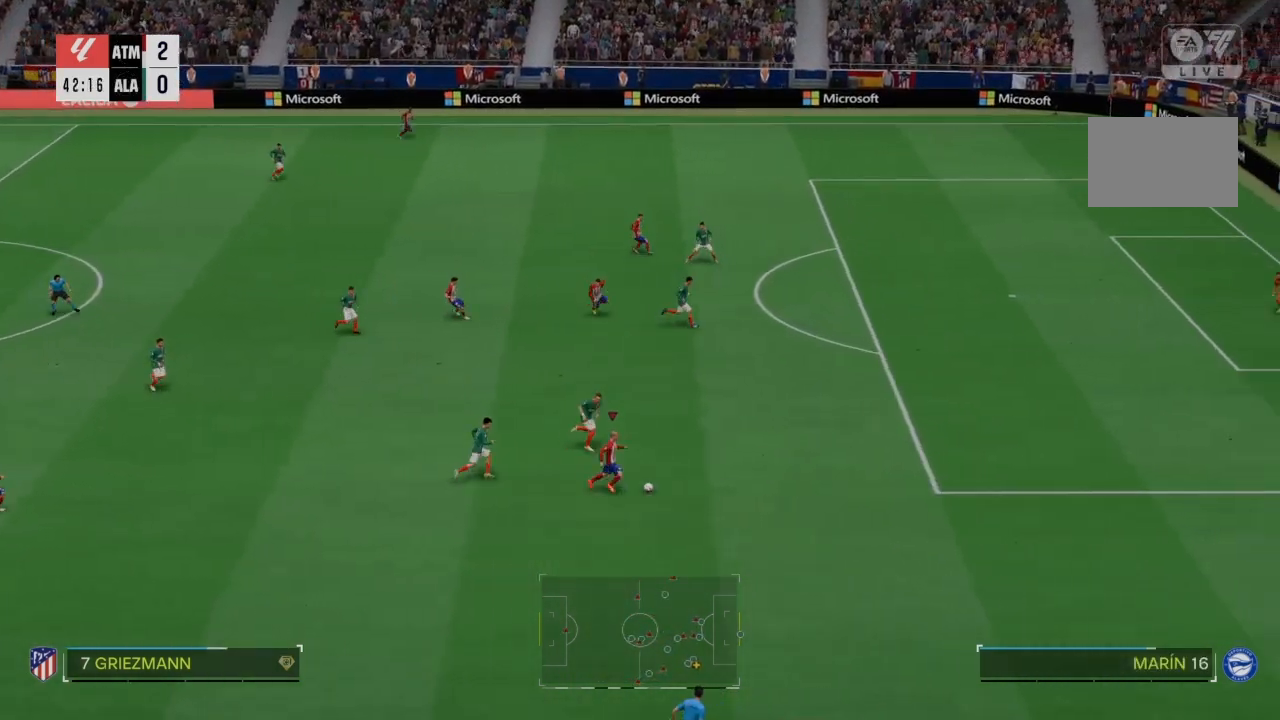
{"buttons": ["R2"], "left_stick": "right", "right_stick": "center", "events": []}
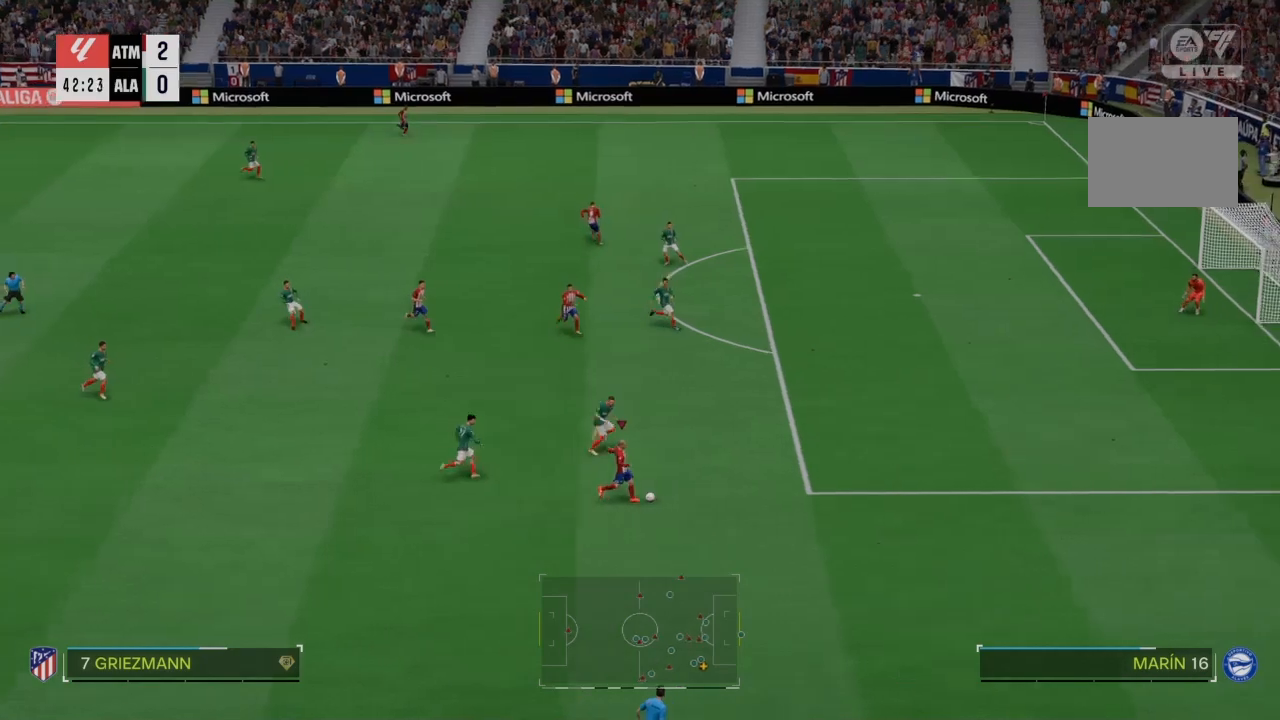
{"buttons": [], "left_stick": "right", "right_stick": "center", "events": [[133, "right_stick", "left"], [200, "right_stick", "center"], [500, "R2", "up"]]}
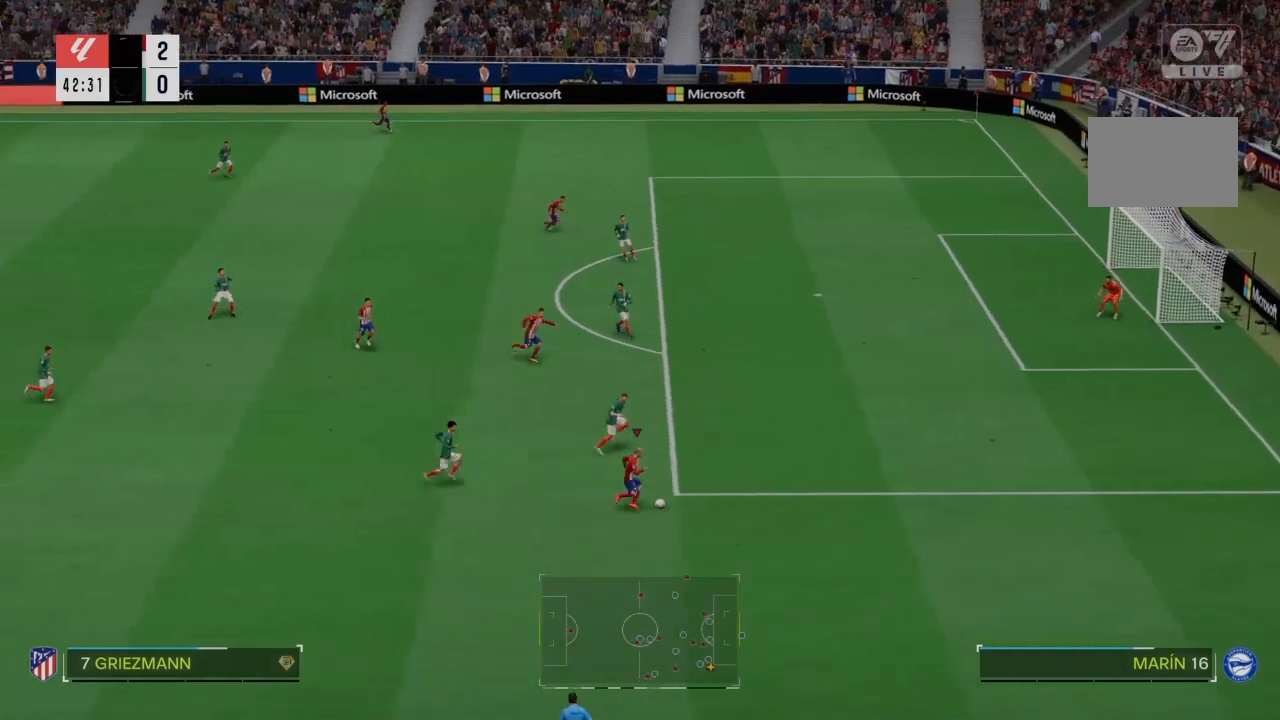
{"buttons": ["R3"], "left_stick": "up", "right_stick": "left", "events": [[100, "left_stick", "up-right"], [200, "left_stick", "up"], [400, "R3", "down"], [434, "right_stick", "left"]]}